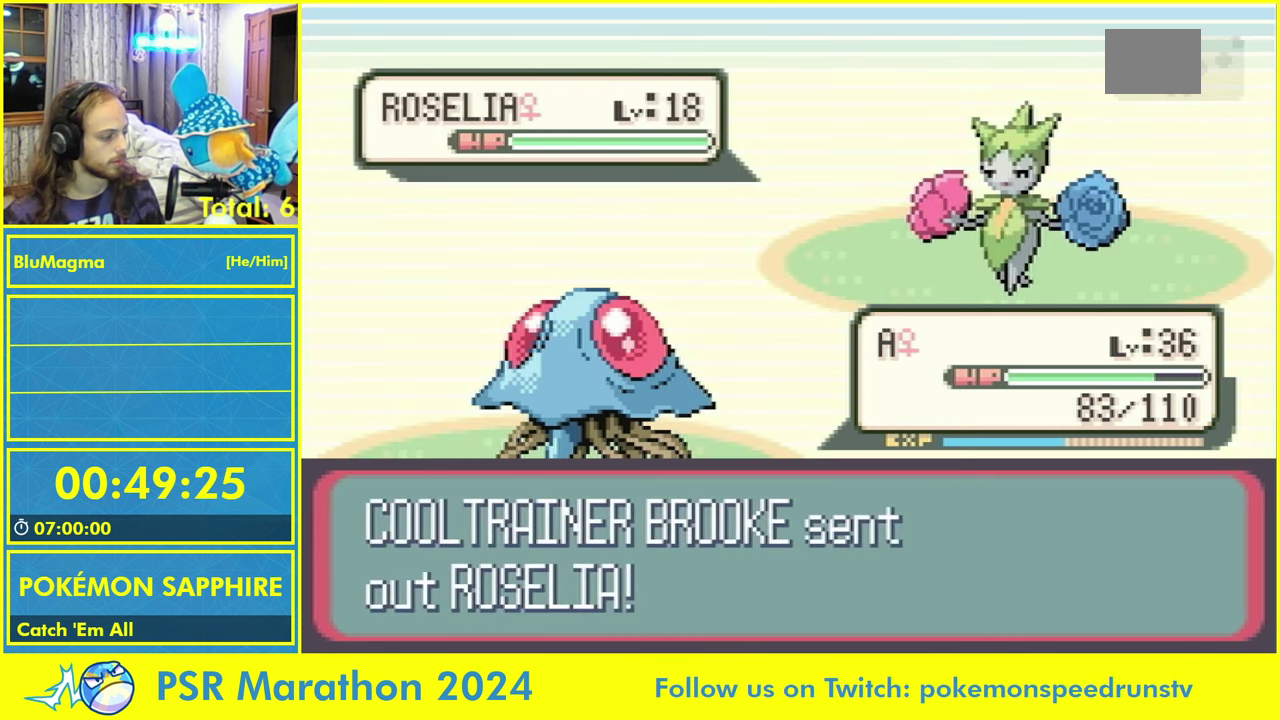
Gameplay with a controller (Nintendo layout); each line is a JSON object with the inputs held at the frame after it (dt_ms = milliseconds from this image to that frame). "events" lists button and stick changes between this image and that frame as [ms after this image, input, new state], when the widget could be followed in between. Not read: A B L2 L3 R3 X Y other_buttons.
{"dt_ms": 500, "buttons": [], "events": [[350, "DPAD_RIGHT", "down"], [400, "DPAD_RIGHT", "up"]]}
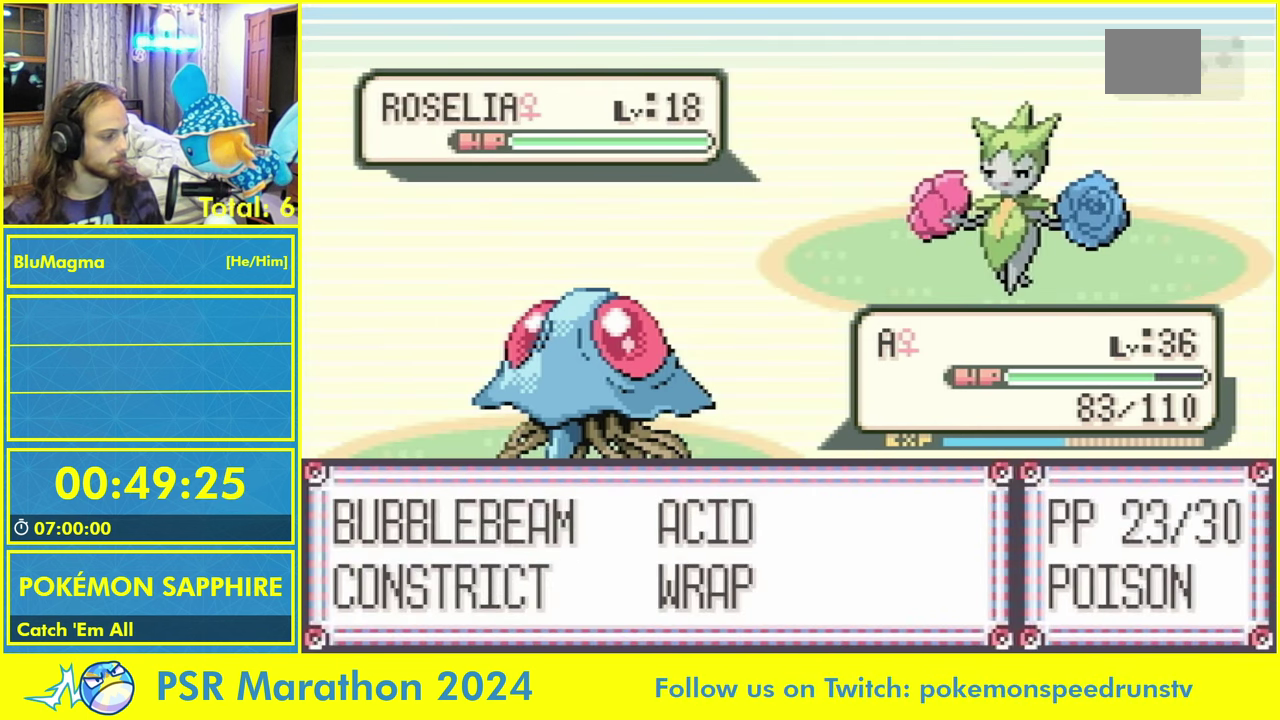
{"dt_ms": 500, "buttons": [], "events": []}
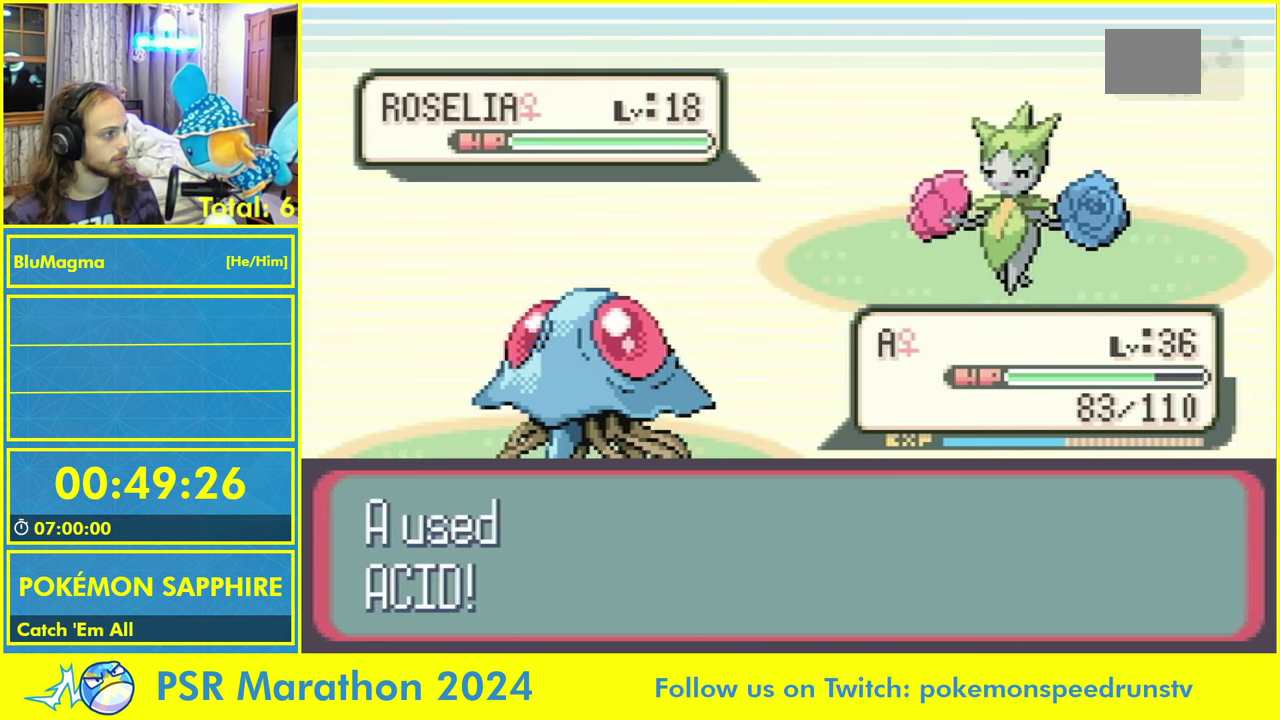
{"dt_ms": 500, "buttons": [], "events": []}
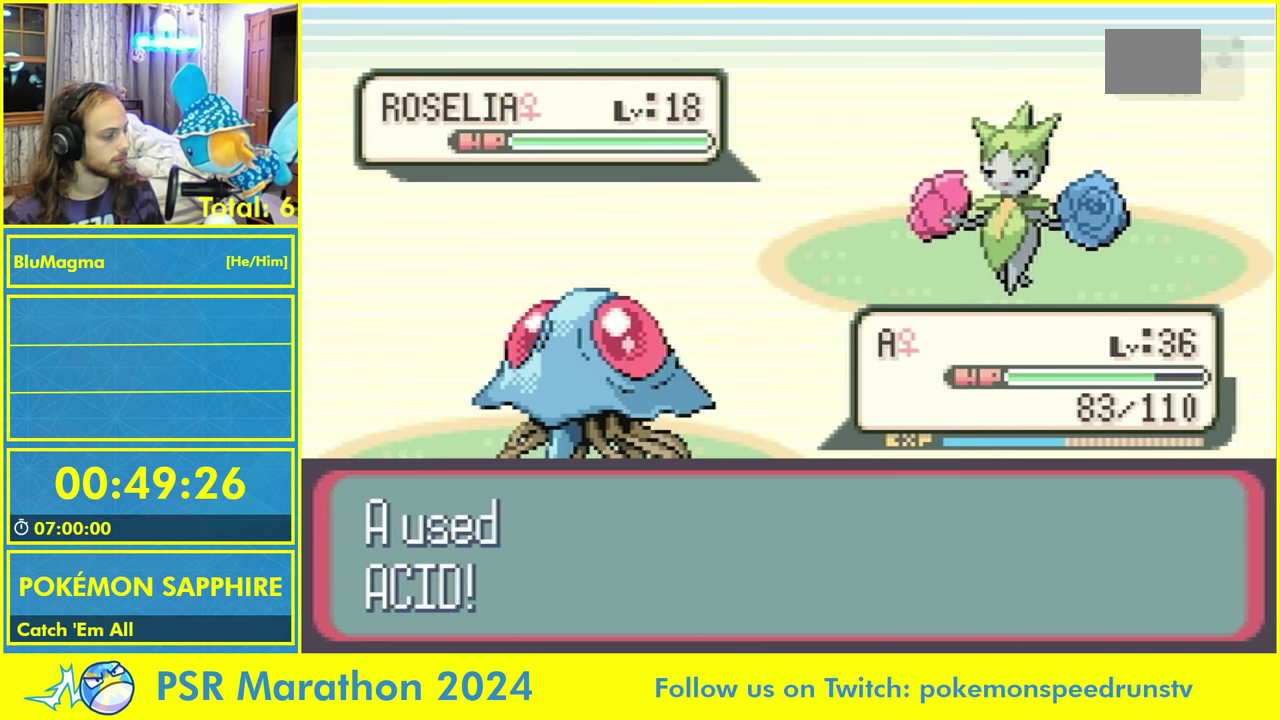
{"dt_ms": 500, "buttons": [], "events": []}
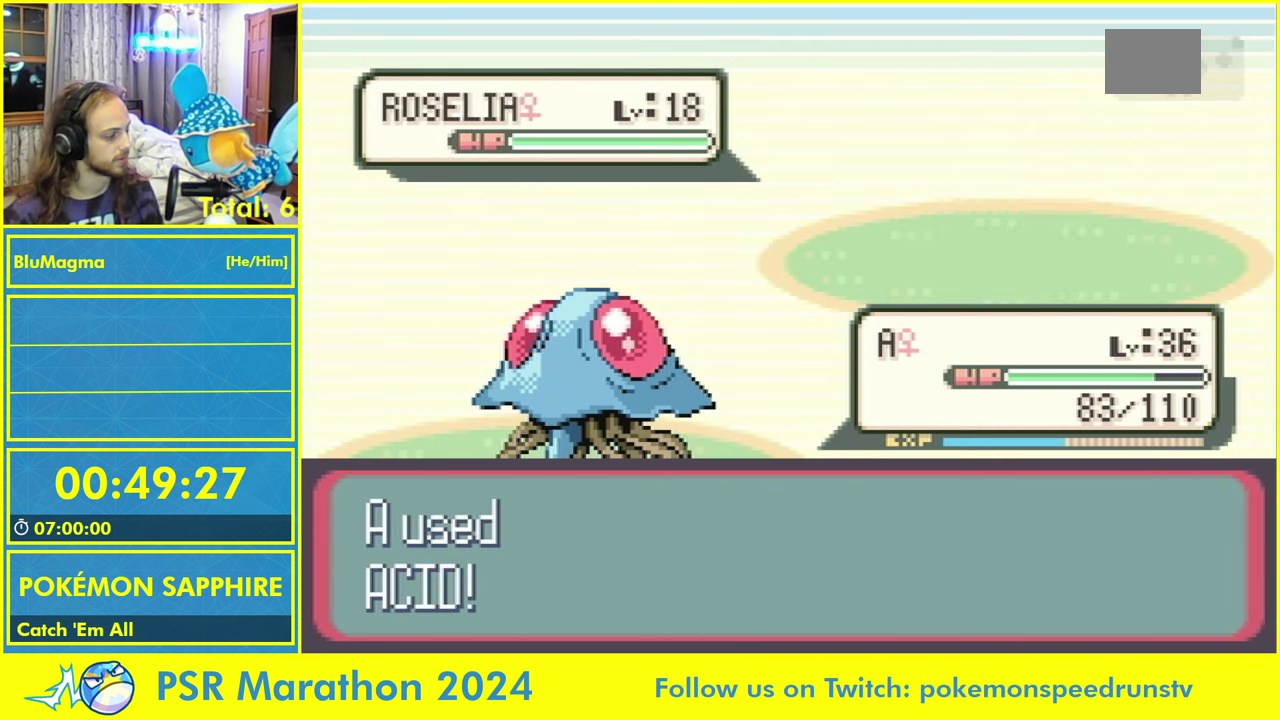
{"dt_ms": 500, "buttons": [], "events": []}
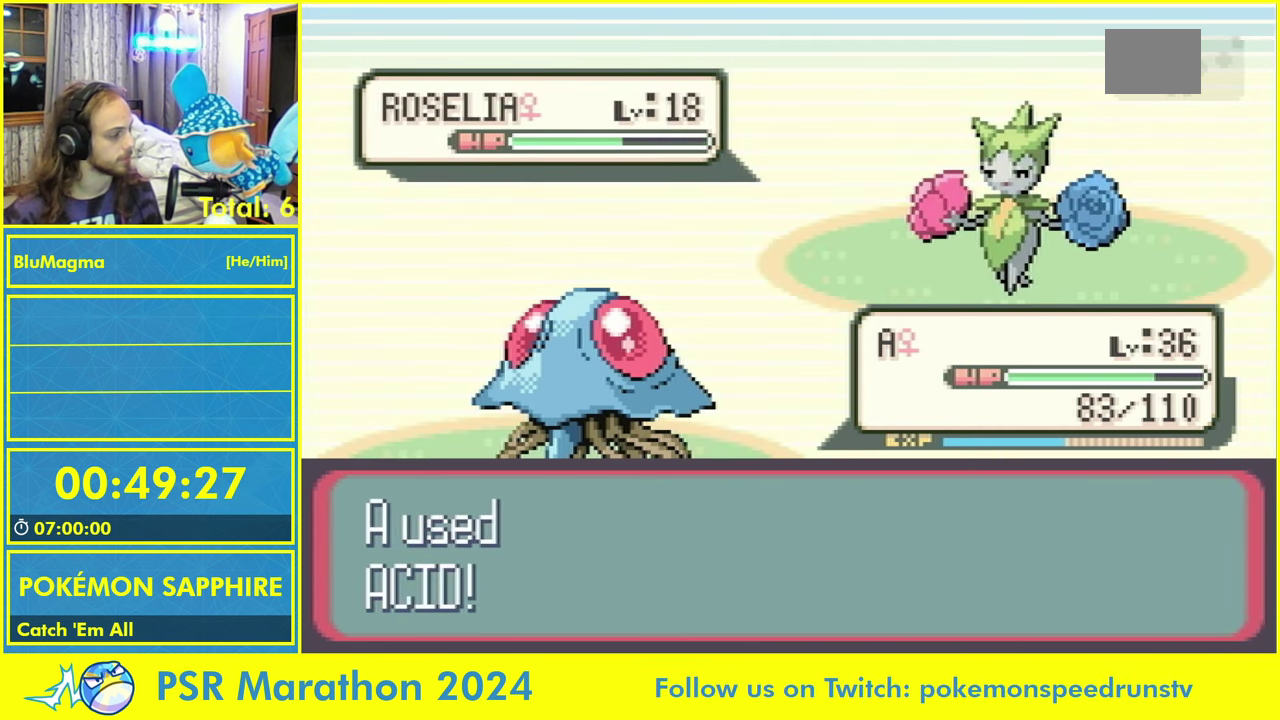
{"dt_ms": 1000, "buttons": [], "events": []}
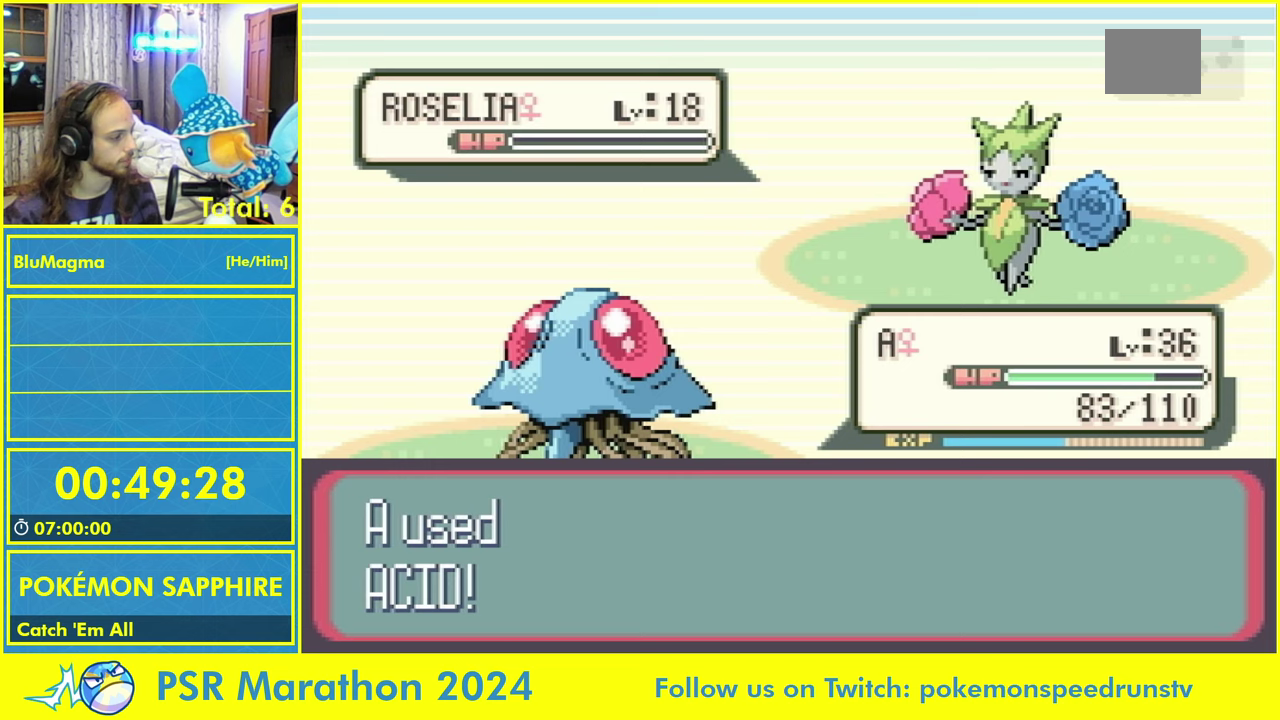
{"dt_ms": 500, "buttons": [], "events": [[184, "L1", "down"], [300, "L1", "up"], [400, "L1", "down"], [500, "L1", "up"]]}
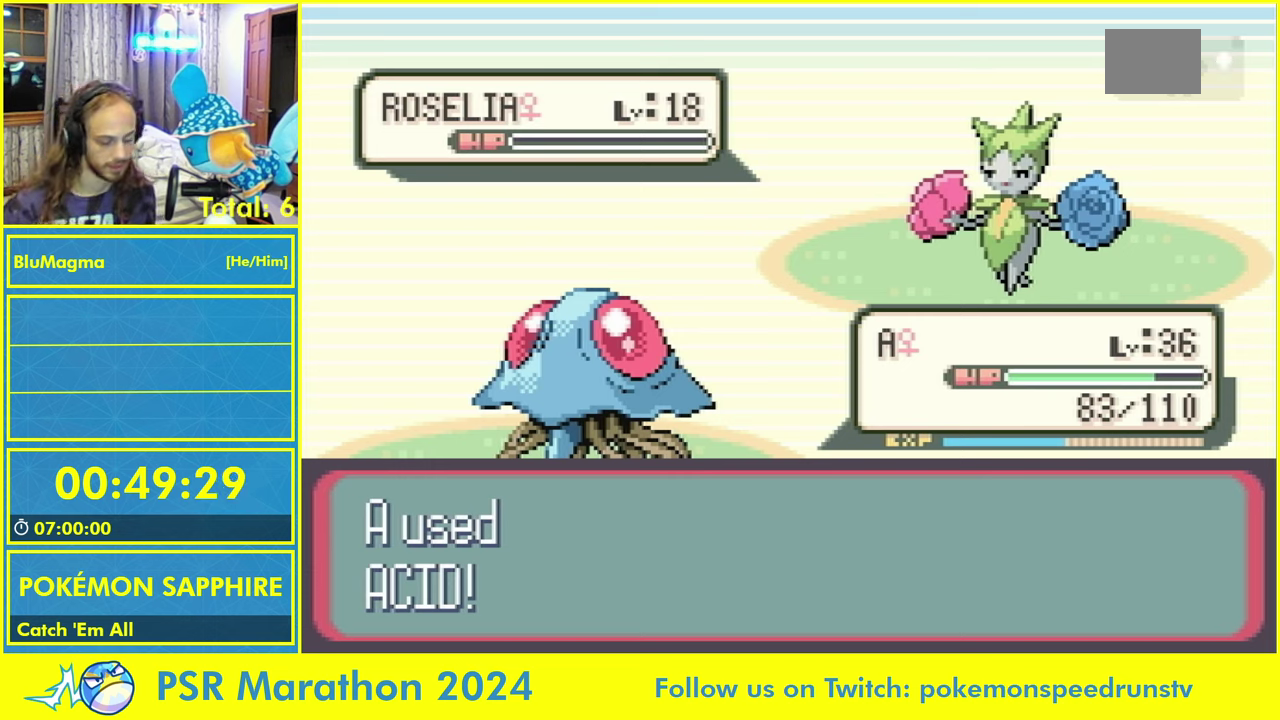
{"dt_ms": 500, "buttons": [], "events": [[100, "L1", "down"], [200, "L1", "up"], [284, "L1", "down"], [367, "L1", "up"]]}
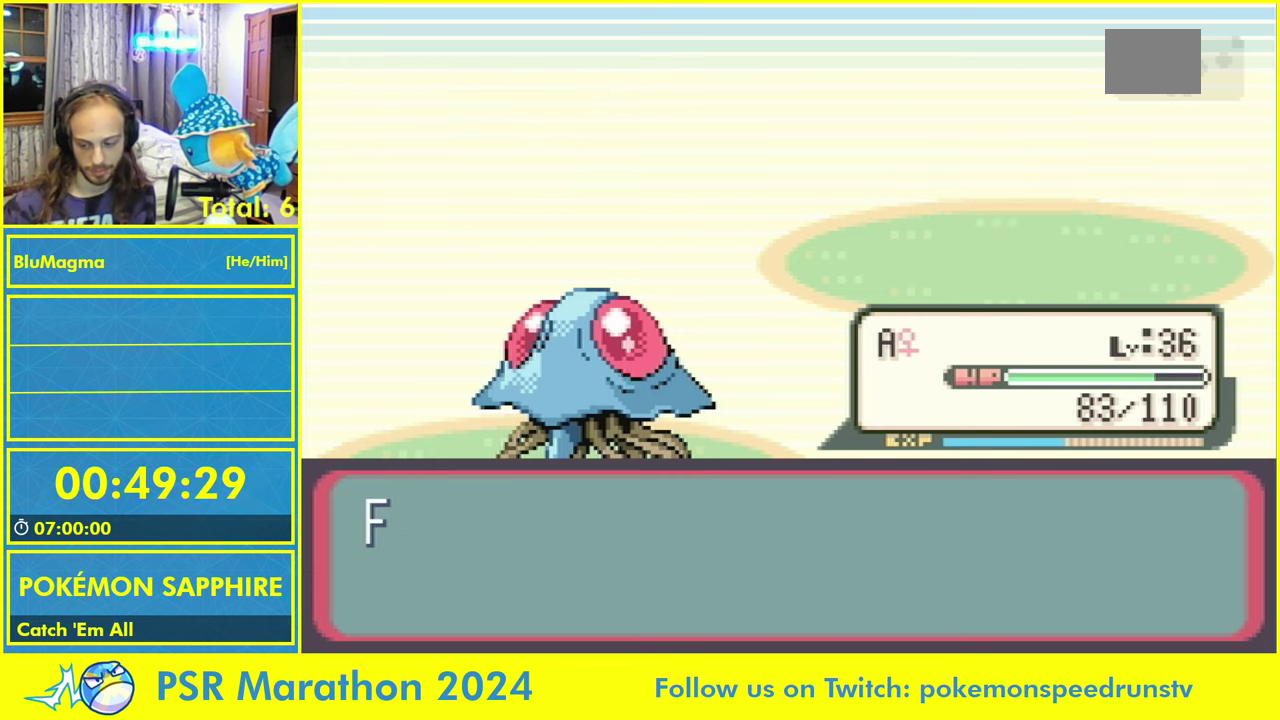
{"dt_ms": 500, "buttons": [], "events": [[367, "L1", "down"], [450, "L1", "up"]]}
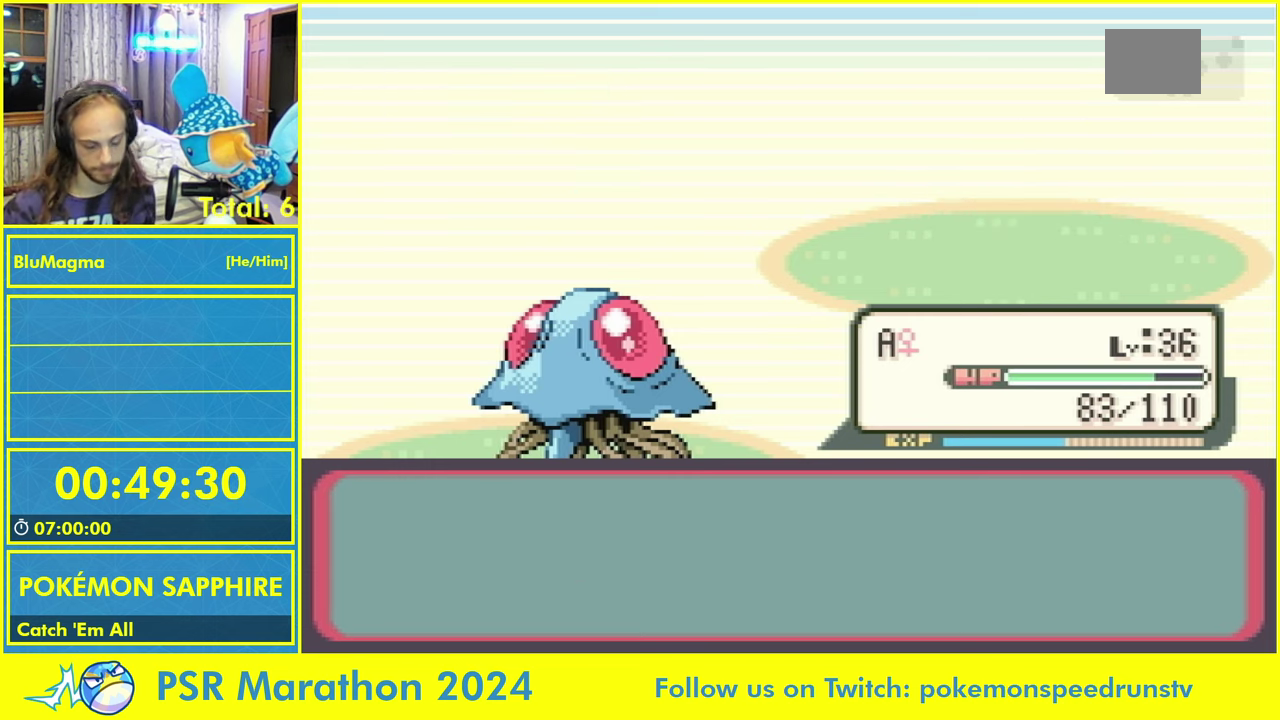
{"dt_ms": 500, "buttons": ["L1"], "events": [[100, "L1", "down"], [167, "L1", "up"], [234, "L1", "down"], [367, "L1", "up"], [434, "L1", "down"]]}
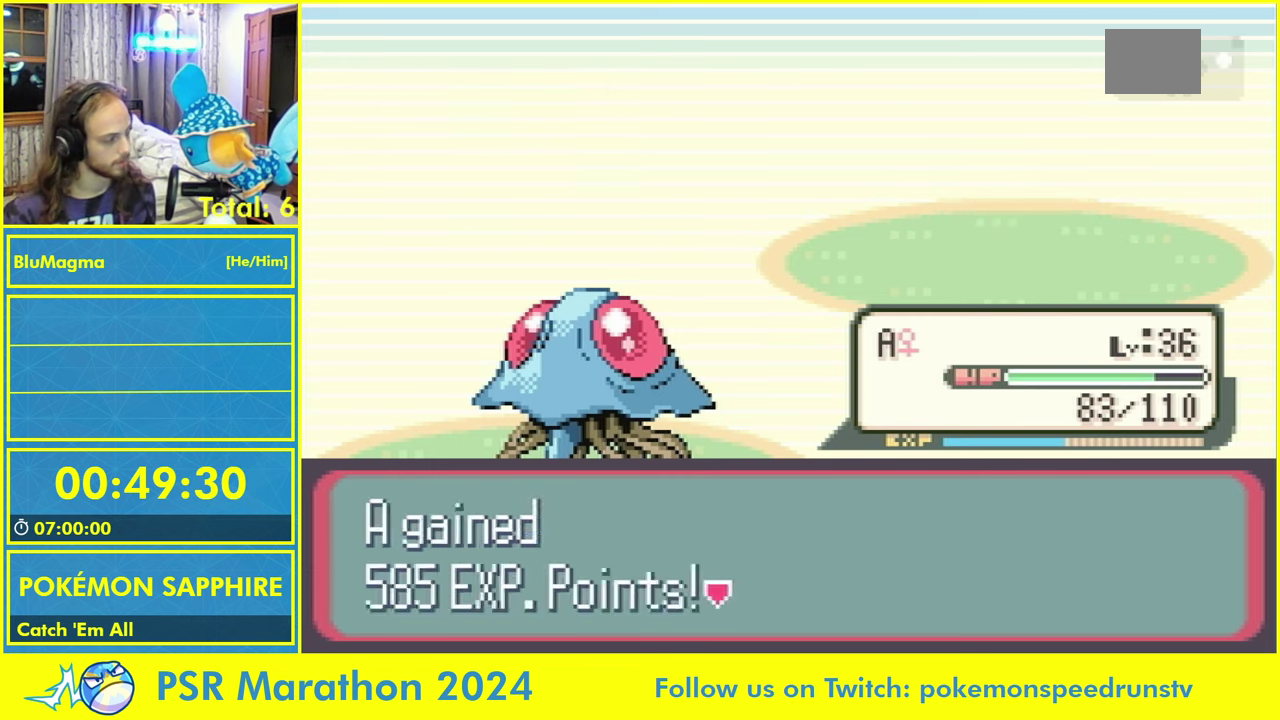
{"dt_ms": 500, "buttons": [], "events": [[17, "L1", "up"], [84, "L1", "down"], [184, "L1", "up"]]}
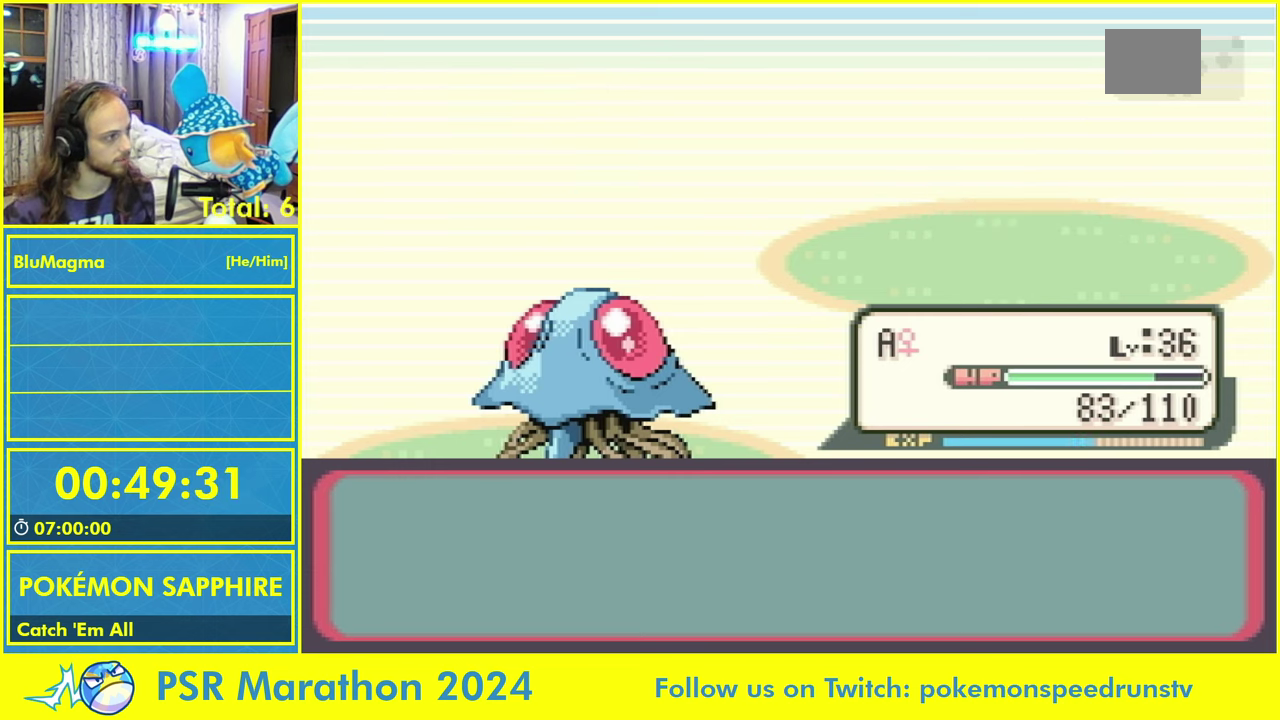
{"dt_ms": 500, "buttons": [], "events": [[150, "L1", "down"], [400, "L1", "up"]]}
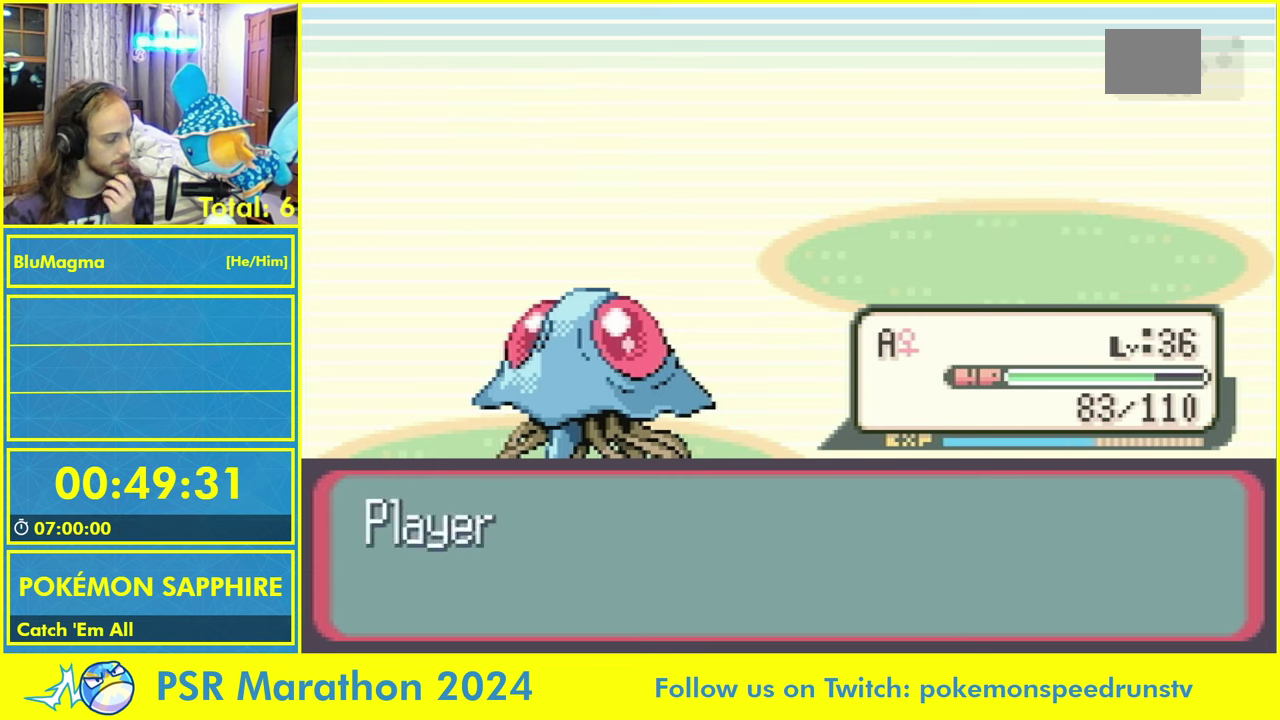
{"dt_ms": 500, "buttons": [], "events": [[167, "L1", "down"], [300, "L1", "up"], [350, "L1", "down"], [450, "L1", "up"]]}
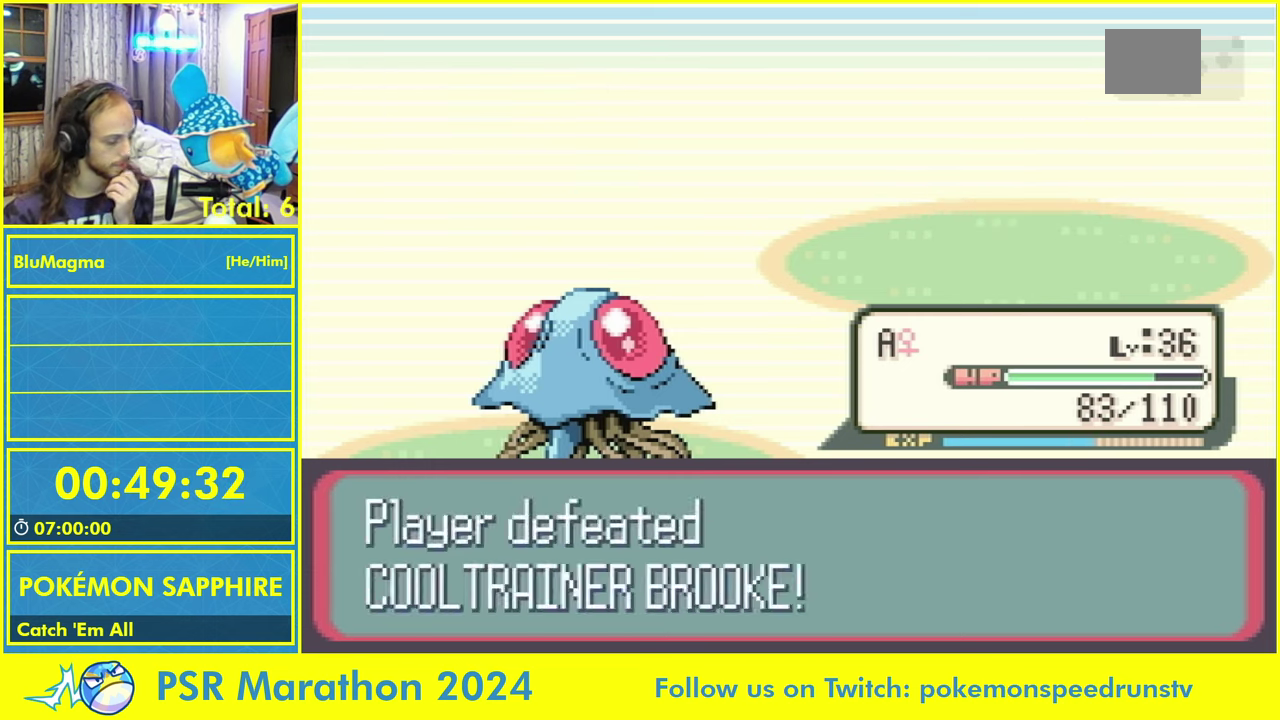
{"dt_ms": 500, "buttons": [], "events": [[17, "L1", "down"], [100, "L1", "up"]]}